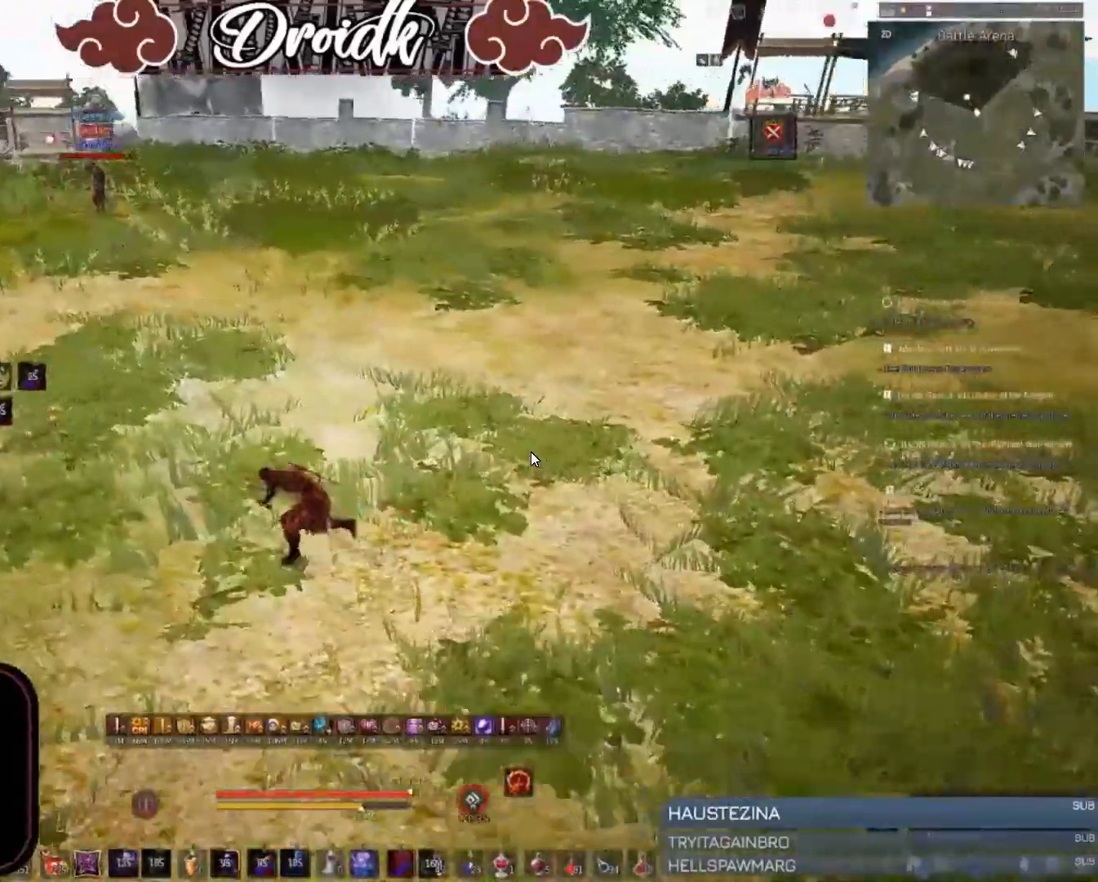
Gameplay with keyboard and mouse; each line is a JSON object with the keys and mouse buttons held at the frame after it. "events" lists presses ("down") and releases ("up") of "a", "c", "d", "e", "f", "q", "s", "shift", "space", "tab", "w", "mouse_left" and "mouse_right" between this image and that frame as [ms after this image, input, new state], when the widget could be followed in between. "mouse_left", "mouse_right" = the "left", "right" buttons of the "mouse" list. No other keys are recorded. Mouse movement is not recorded.
{"keys": ["a"], "mouse": [], "events": [[17, "shift", "up"], [446, "mouse_left", "up"]]}
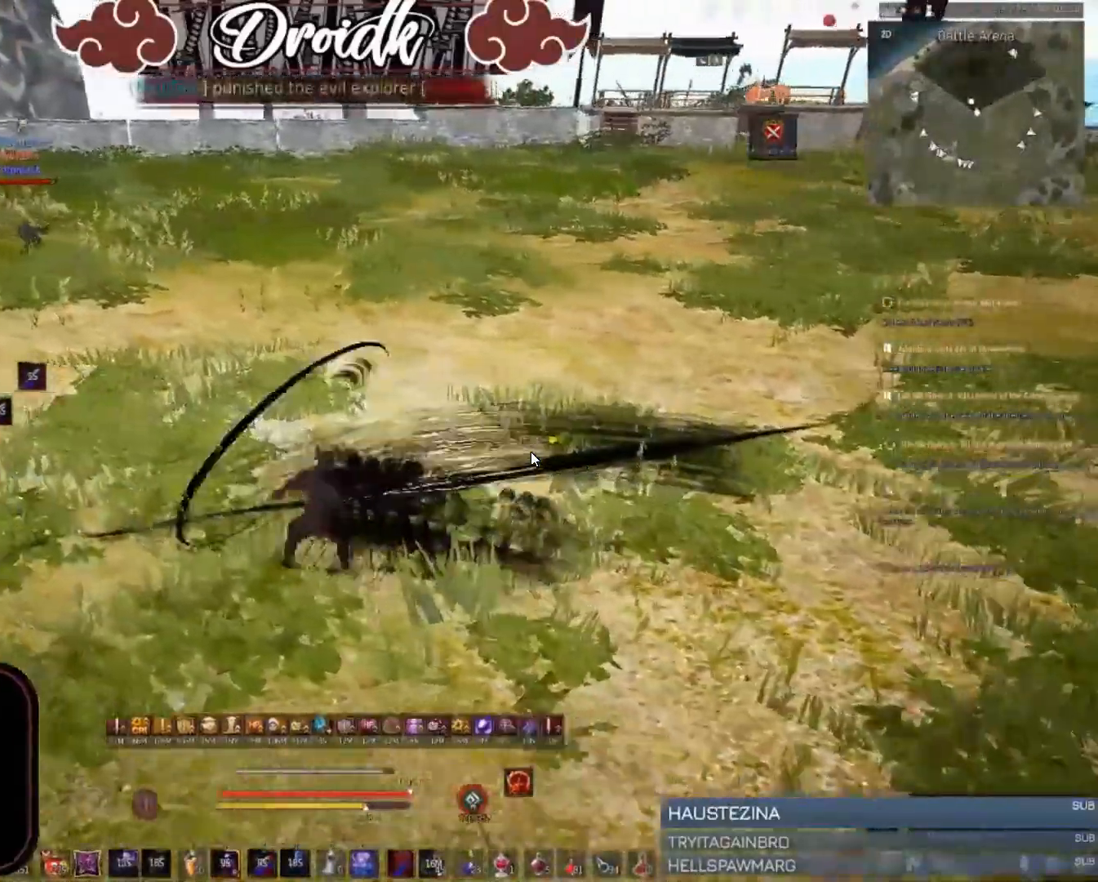
{"keys": ["shift"], "mouse": [], "events": [[171, "a", "up"], [291, "shift", "down"], [377, "f", "down"], [445, "f", "up"]]}
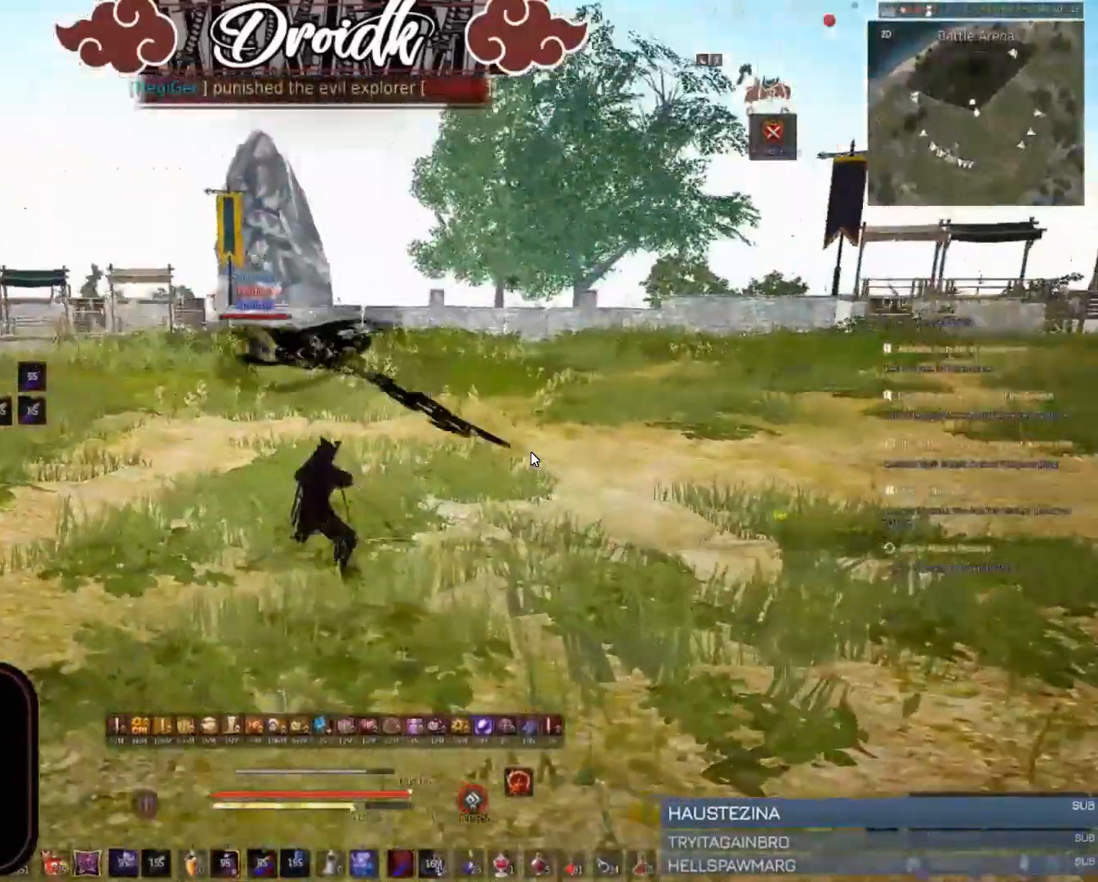
{"keys": ["shift"], "mouse": [], "events": [[34, "f", "down"], [120, "f", "up"], [206, "f", "down"], [360, "f", "up"]]}
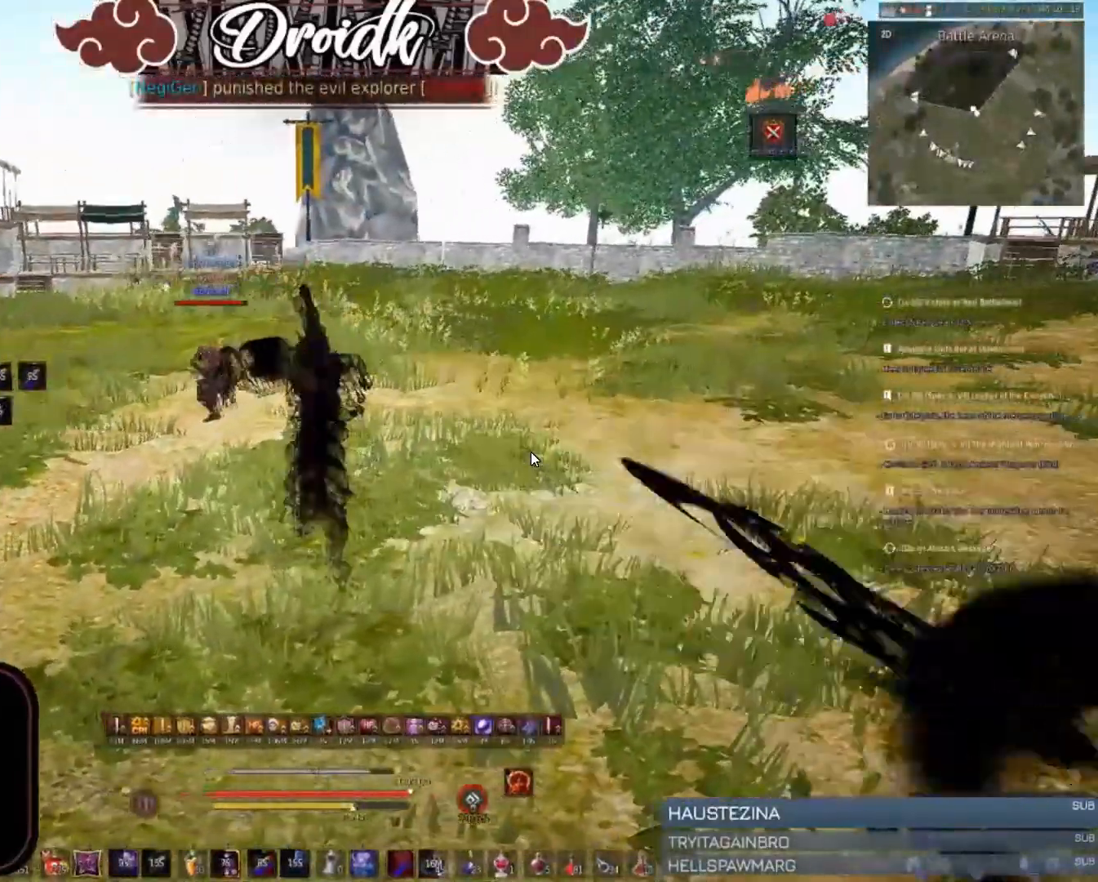
{"keys": ["a", "shift", "w"], "mouse": [], "events": [[172, "a", "down"], [463, "w", "down"]]}
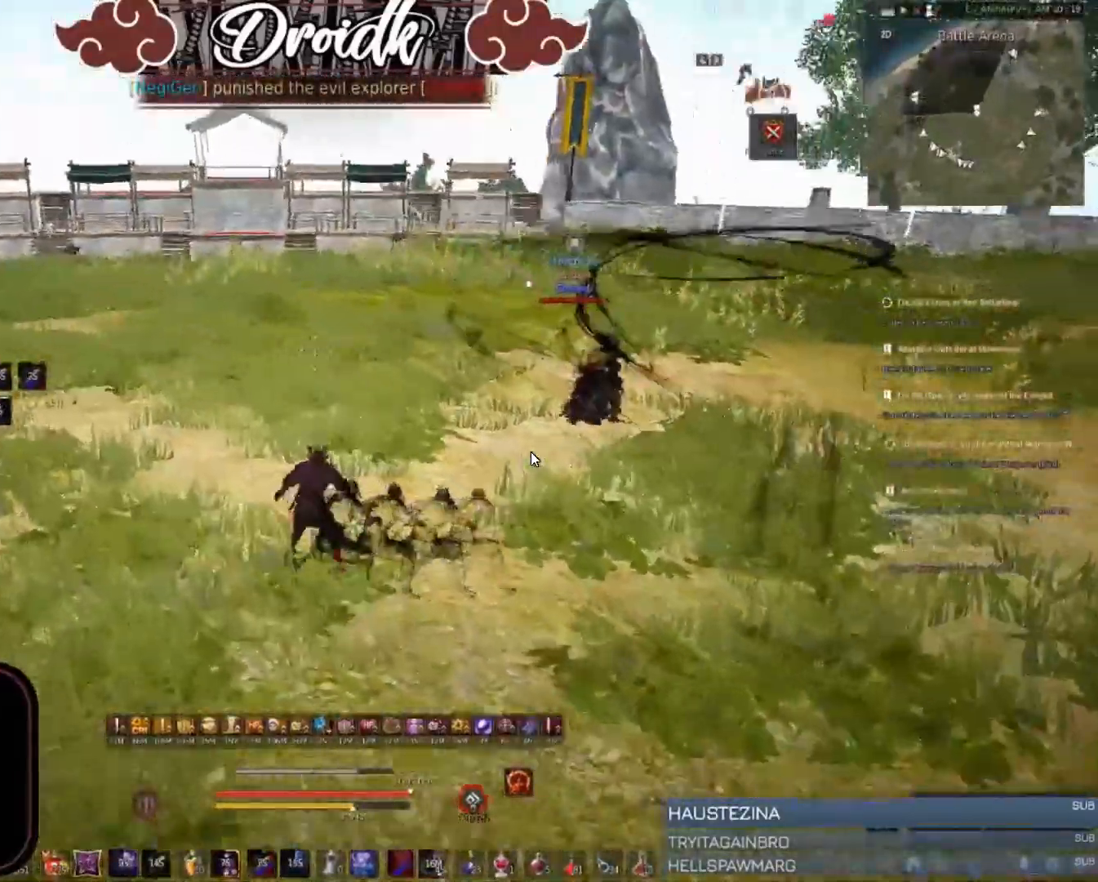
{"keys": [], "mouse": [], "events": [[18, "a", "up"], [18, "c", "down"], [35, "shift", "up"], [103, "c", "up"], [155, "c", "down"], [429, "w", "up"], [480, "c", "up"]]}
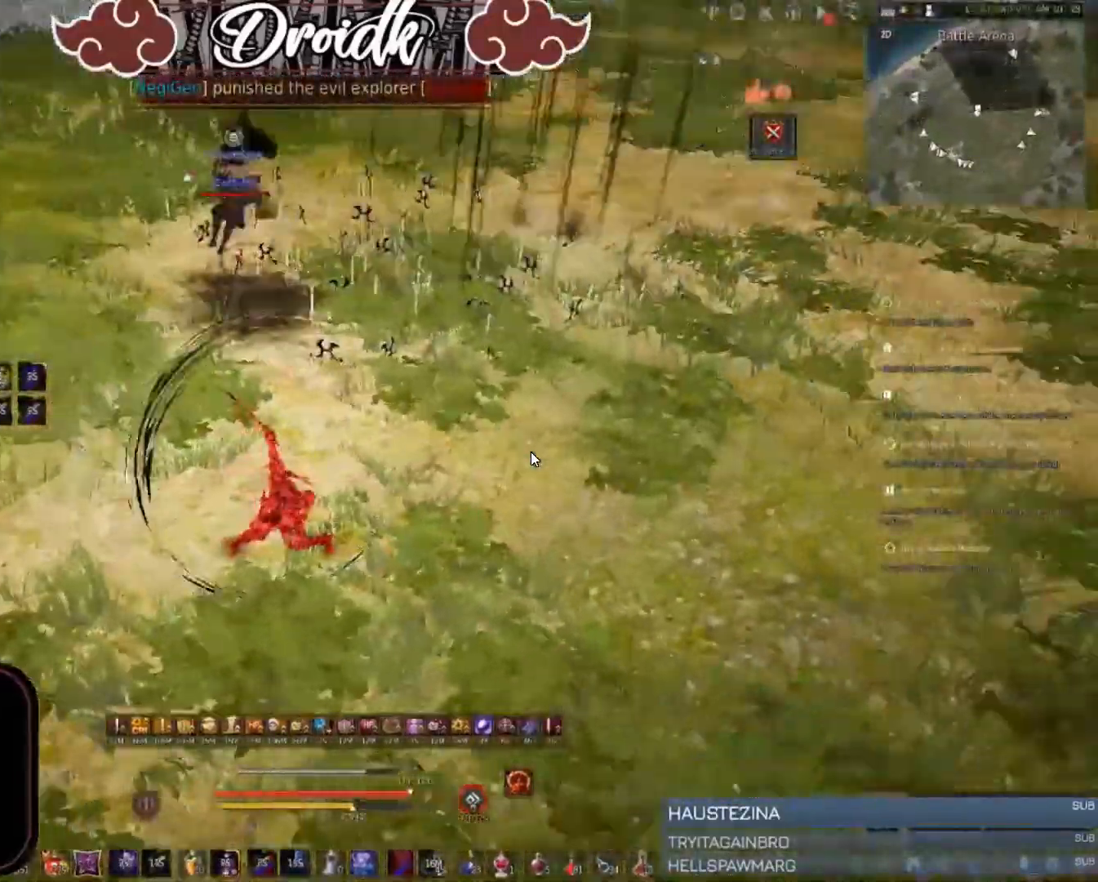
{"keys": [], "mouse": [], "events": [[120, "mouse_right", "down"], [394, "mouse_right", "up"]]}
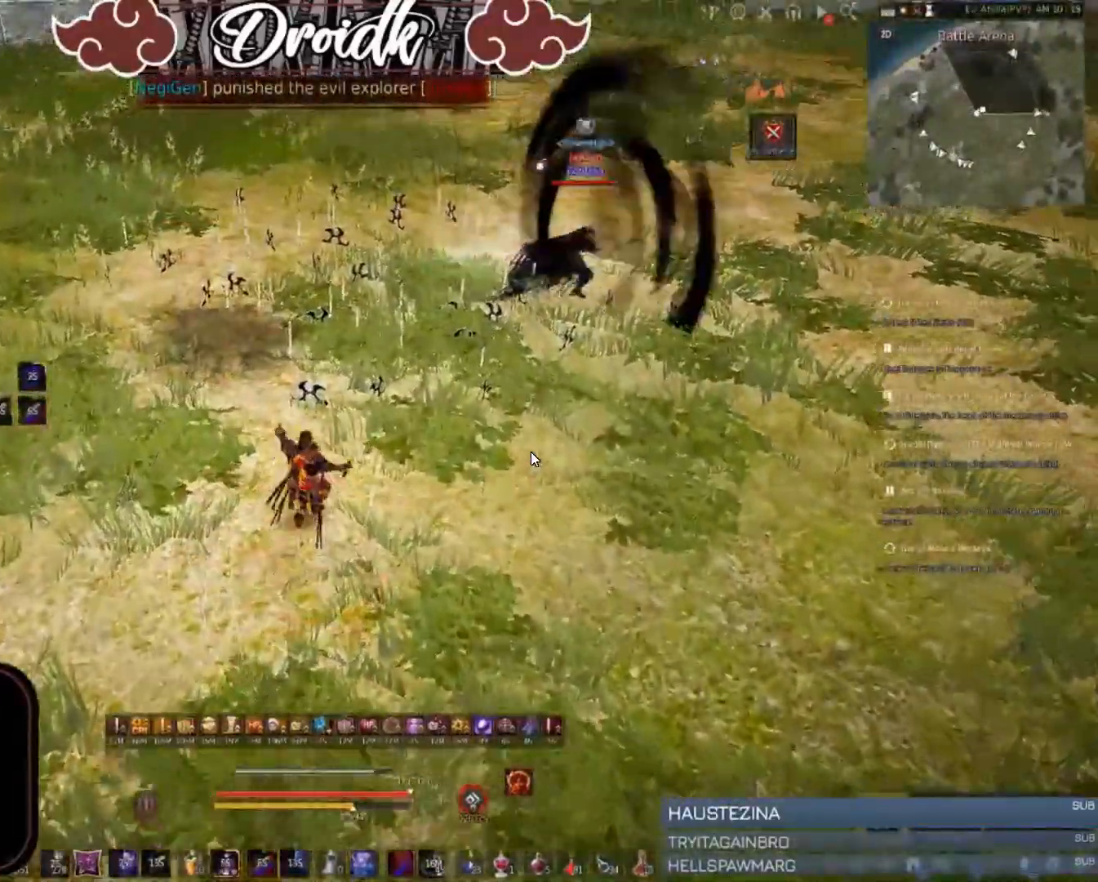
{"keys": ["shift", "w"], "mouse": ["left"], "events": [[188, "shift", "down"], [188, "w", "down"], [308, "w", "up"], [446, "mouse_left", "down"], [497, "w", "down"]]}
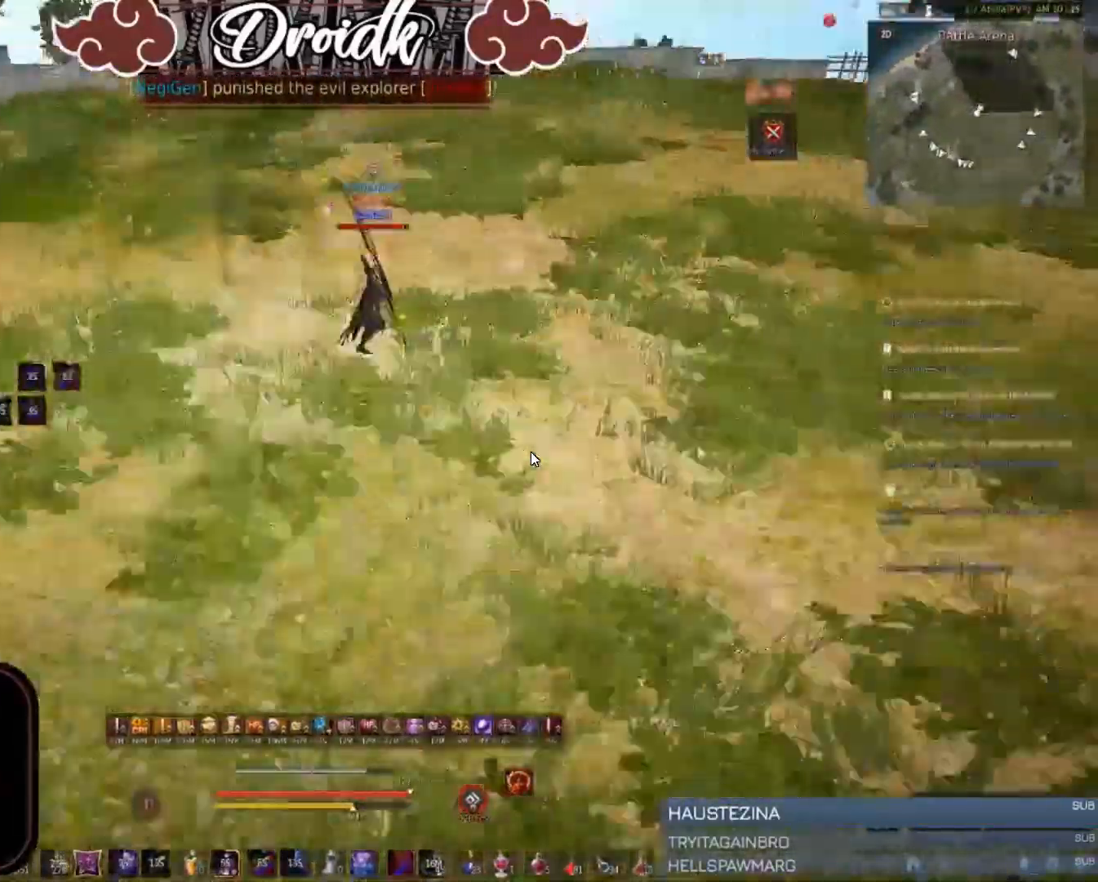
{"keys": ["c", "w"], "mouse": [], "events": [[69, "c", "down"], [120, "mouse_left", "up"], [137, "shift", "up"]]}
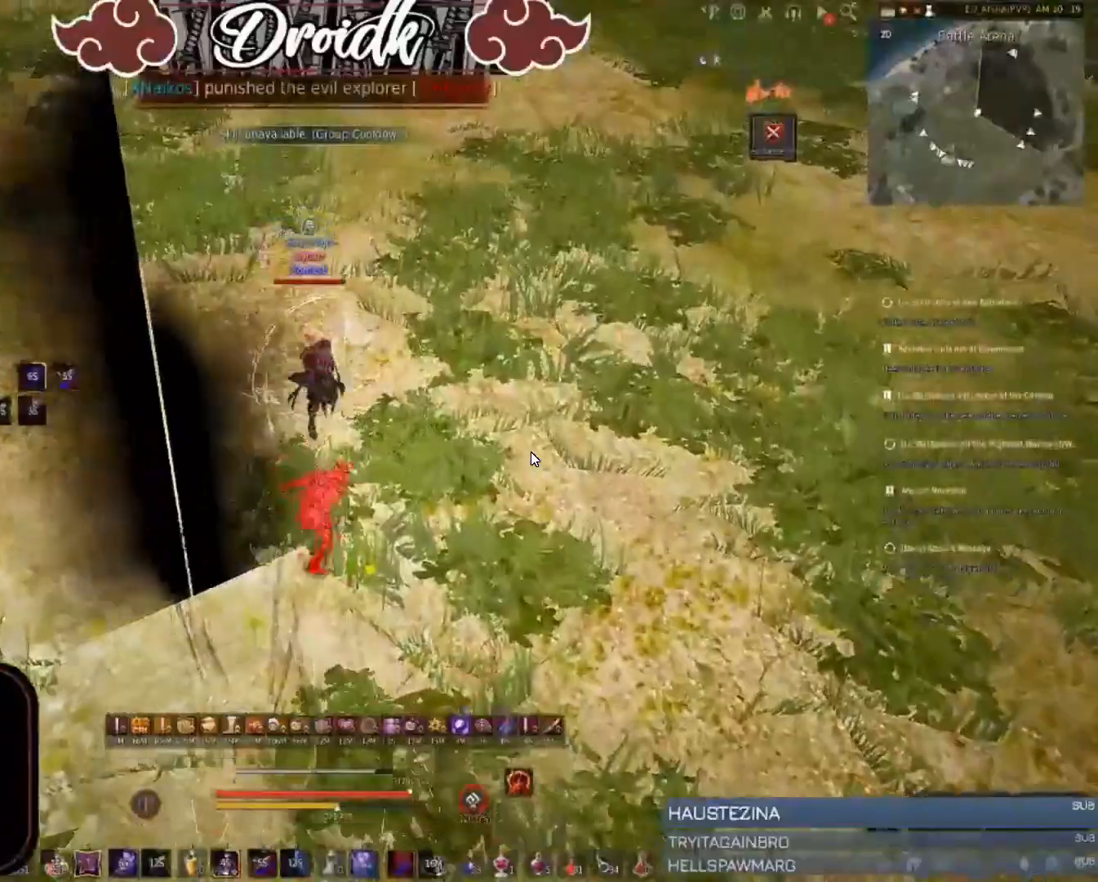
{"keys": ["e"], "mouse": [], "events": [[18, "c", "up"], [138, "w", "up"], [223, "e", "down"], [309, "e", "up"], [378, "e", "down"], [446, "e", "up"], [498, "e", "down"]]}
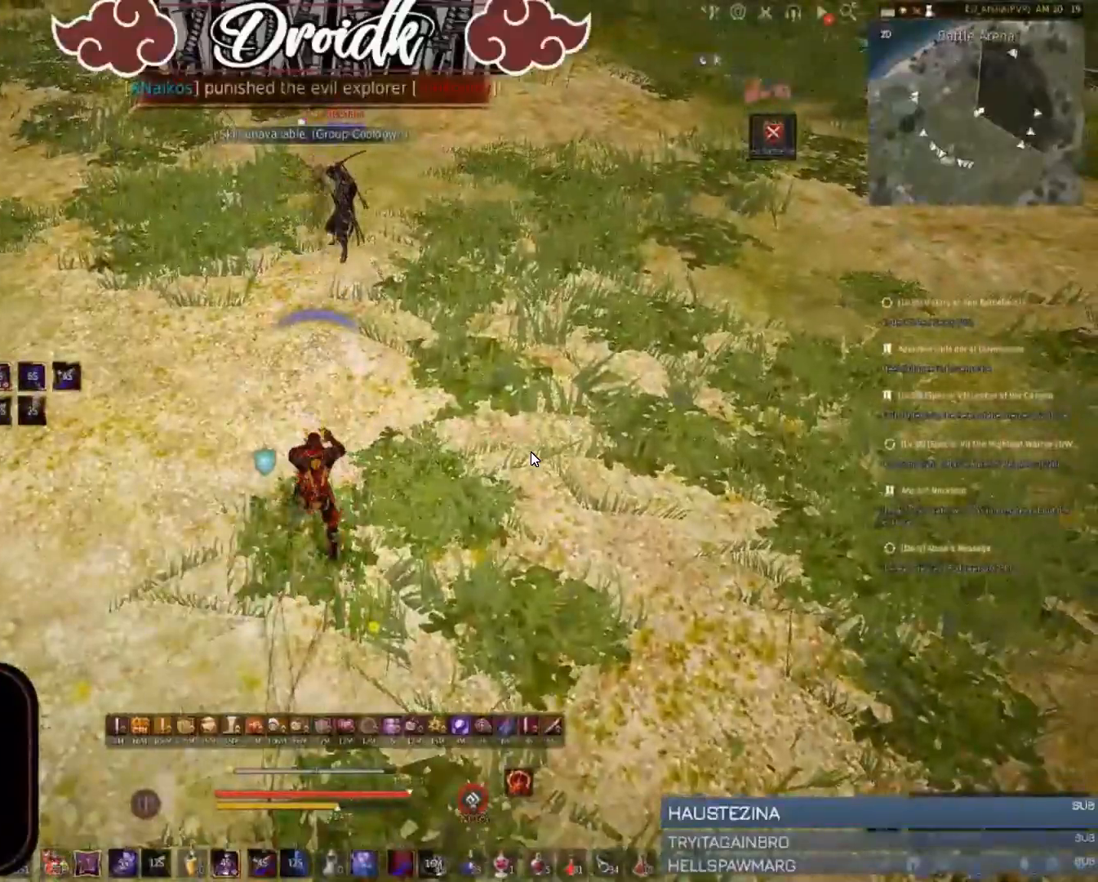
{"keys": ["shift", "w"], "mouse": [], "events": [[103, "e", "up"], [325, "a", "down"], [325, "mouse_left", "down"], [343, "shift", "down"], [463, "w", "down"], [497, "a", "up"], [497, "mouse_left", "up"]]}
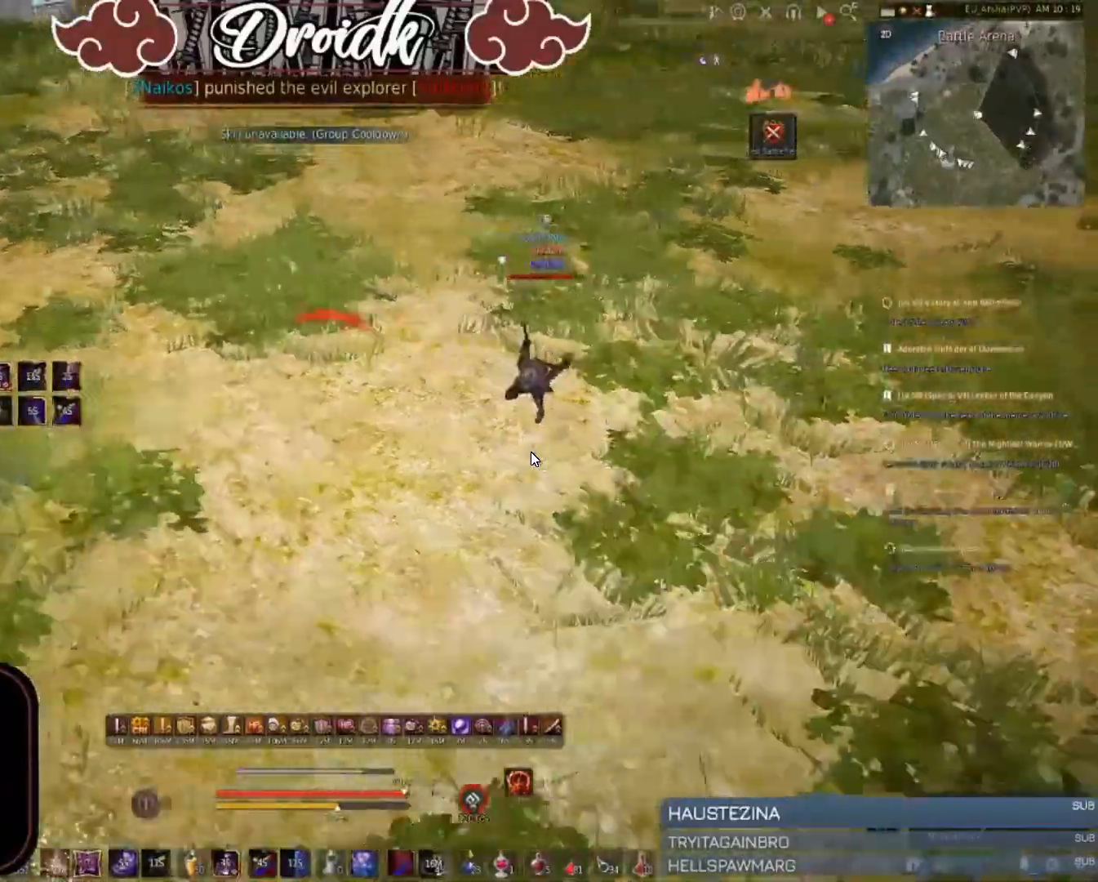
{"keys": [], "mouse": ["right"], "events": [[34, "c", "down"], [51, "shift", "up"], [68, "c", "up"], [103, "c", "down"], [377, "w", "up"], [429, "c", "up"], [497, "mouse_right", "down"]]}
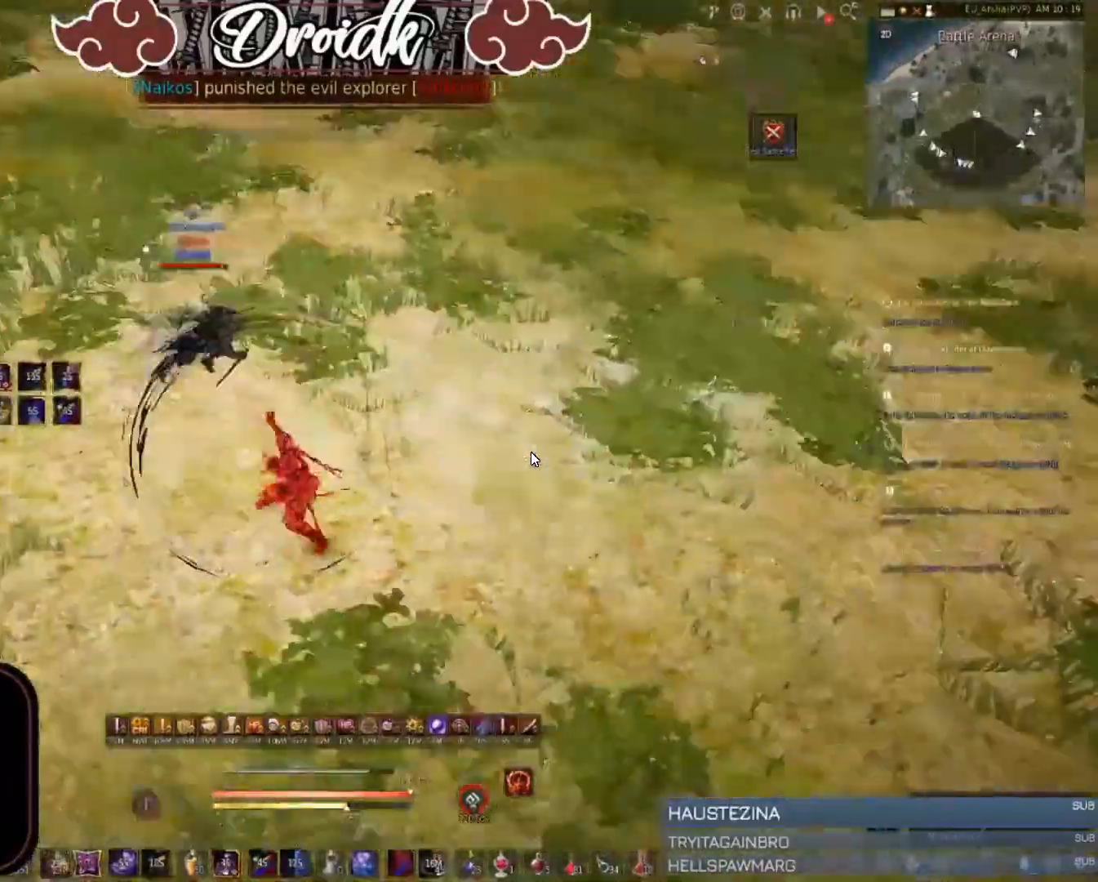
{"keys": ["shift", "w"], "mouse": [], "events": [[240, "mouse_right", "up"], [446, "shift", "down"], [446, "w", "down"]]}
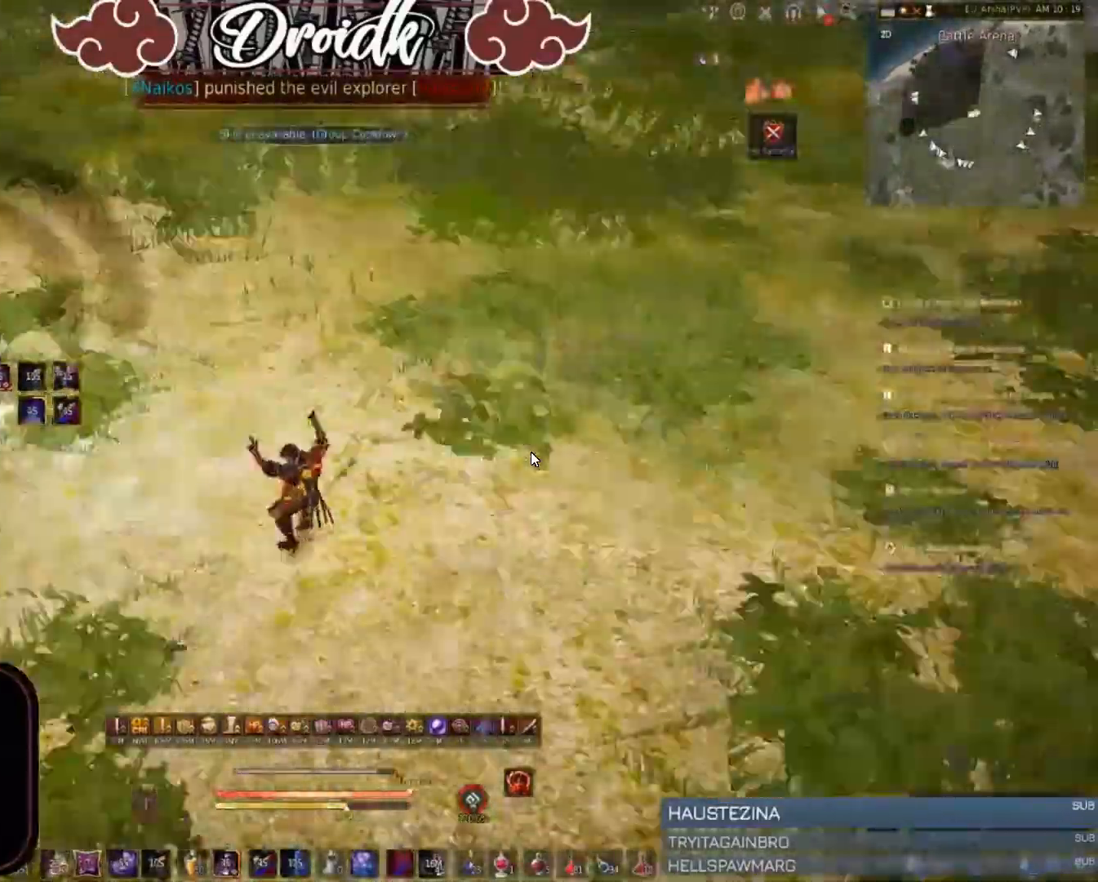
{"keys": ["c", "w"], "mouse": [], "events": [[120, "w", "up"], [275, "mouse_left", "down"], [343, "w", "down"], [412, "c", "down"], [446, "mouse_left", "up"], [463, "shift", "up"]]}
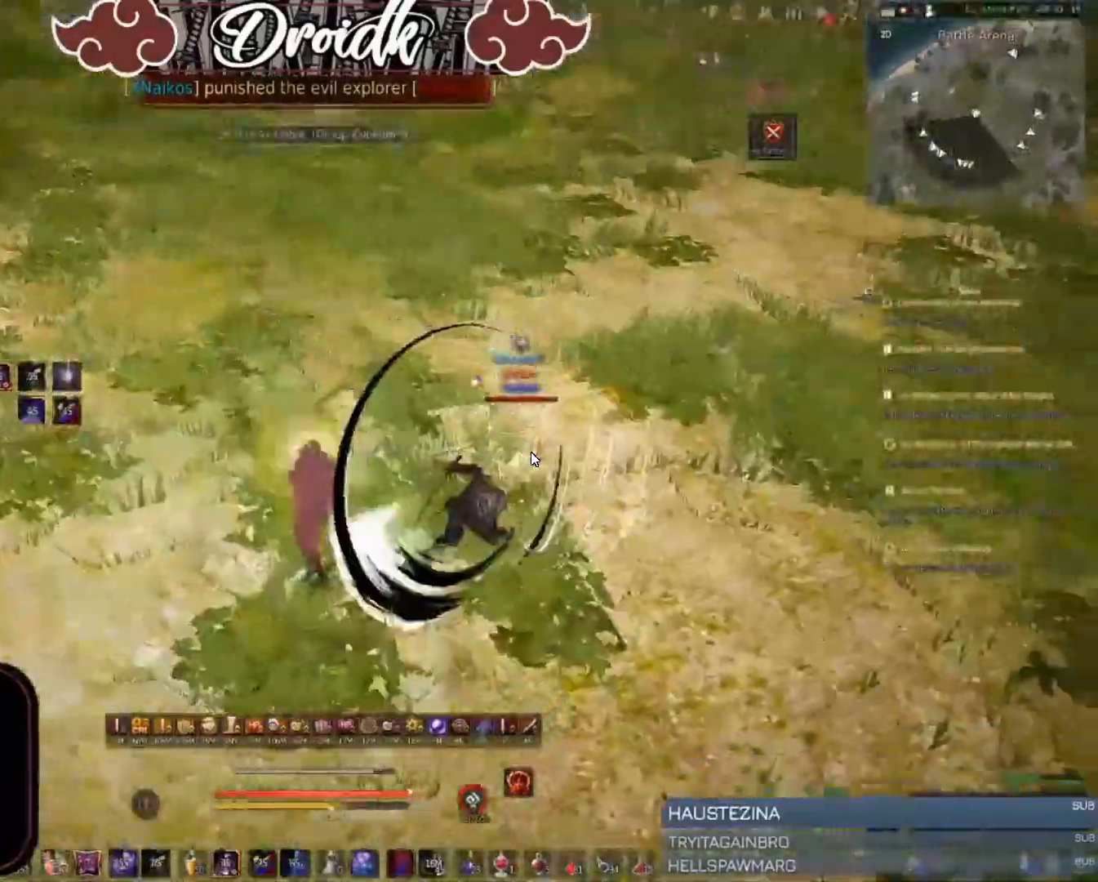
{"keys": ["q"], "mouse": [], "events": [[360, "c", "up"], [394, "w", "up"], [514, "q", "down"]]}
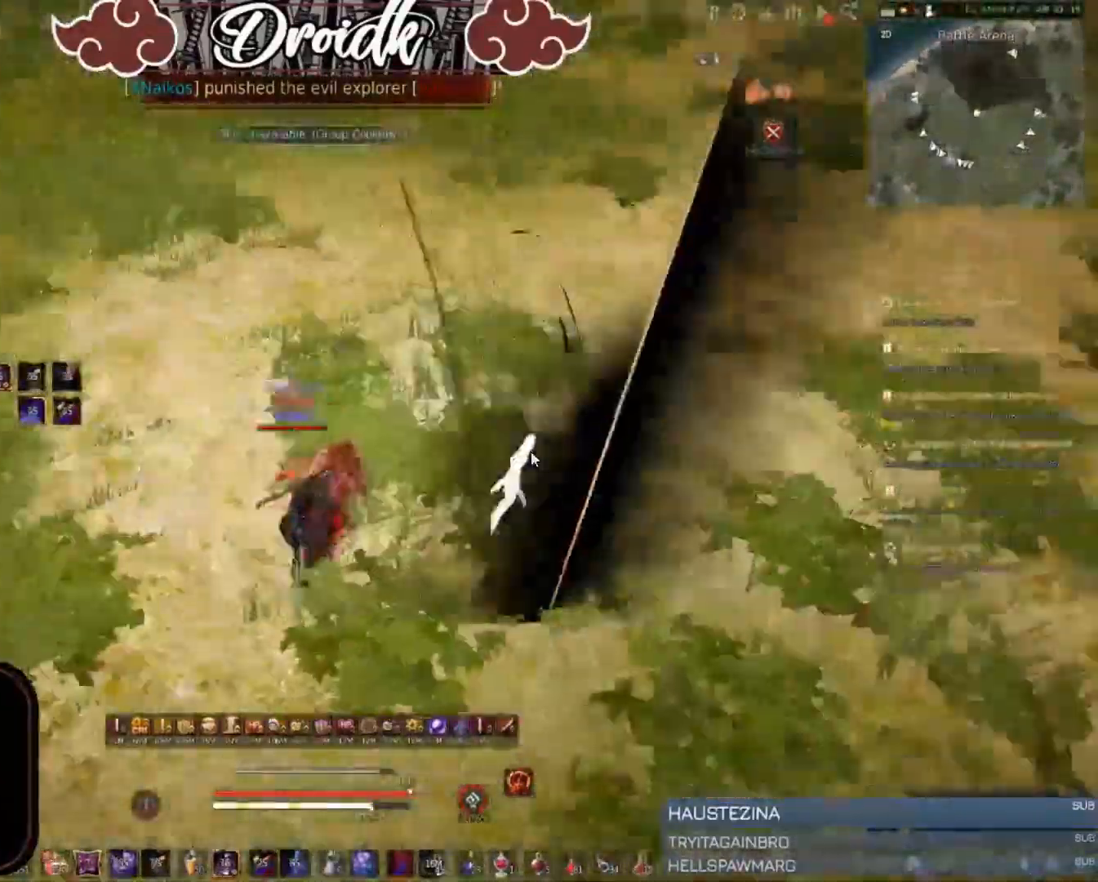
{"keys": ["e", "s"], "mouse": [], "events": [[69, "q", "up"], [86, "q", "down"], [206, "q", "up"], [343, "mouse_right", "down"], [463, "s", "down"], [480, "e", "down"], [480, "mouse_right", "up"]]}
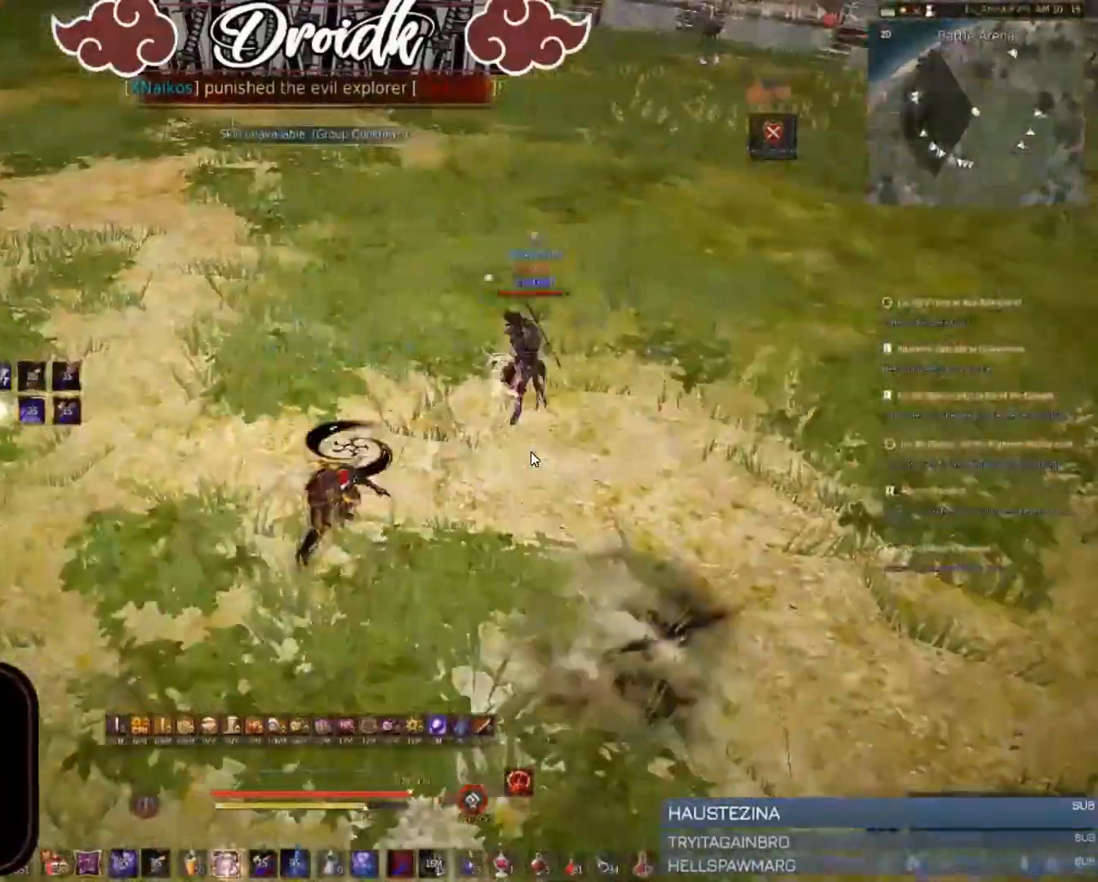
{"keys": ["s"], "mouse": [], "events": [[206, "c", "down"], [463, "c", "up"], [497, "e", "up"]]}
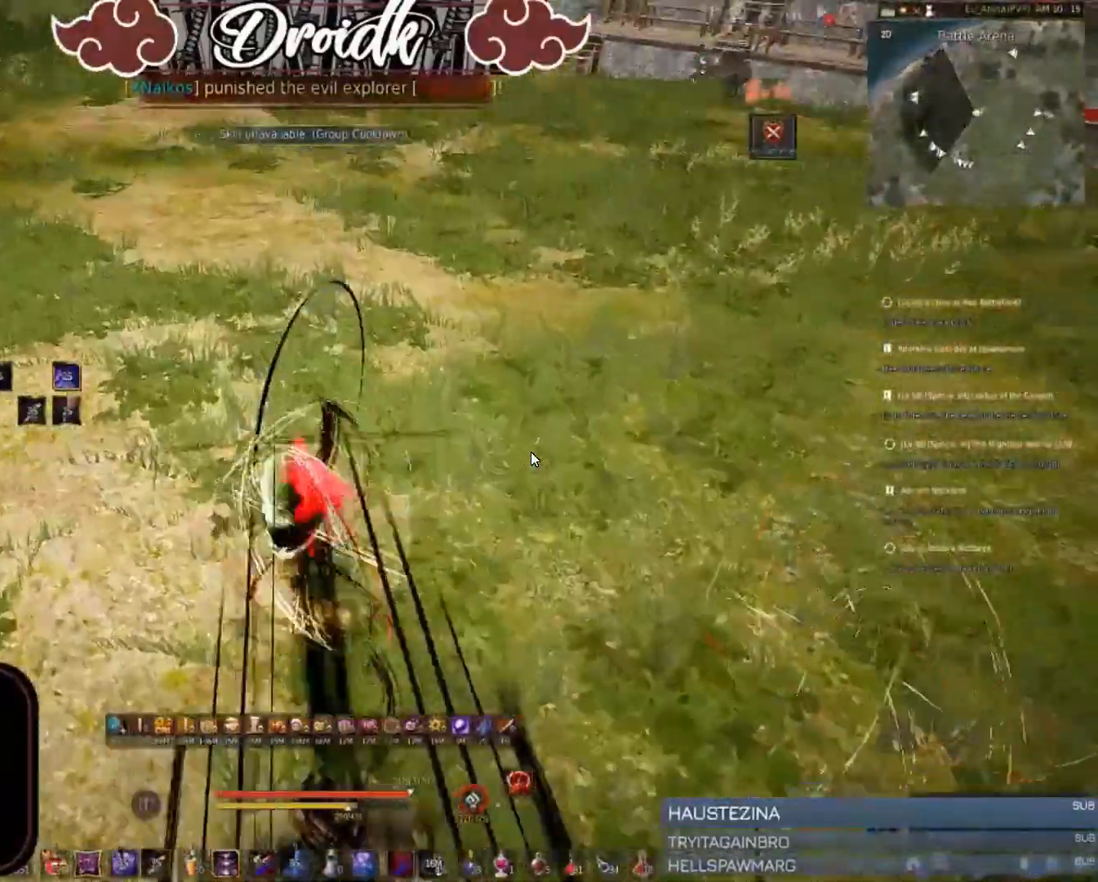
{"keys": [], "mouse": [], "events": [[35, "s", "up"], [138, "a", "down"], [172, "shift", "down"], [275, "a", "up"], [292, "shift", "up"]]}
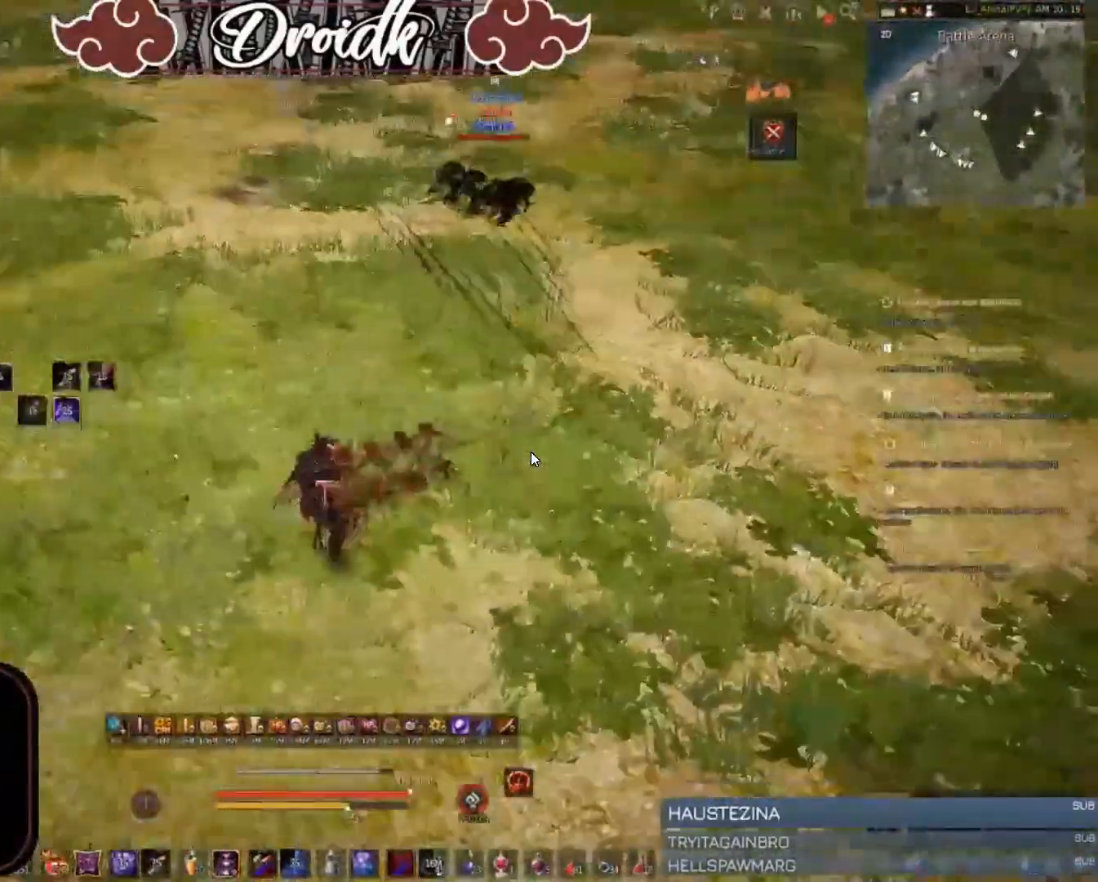
{"keys": ["shift", "w"], "mouse": [], "events": [[17, "mouse_right", "down"], [257, "mouse_right", "up"], [463, "shift", "down"], [463, "w", "down"]]}
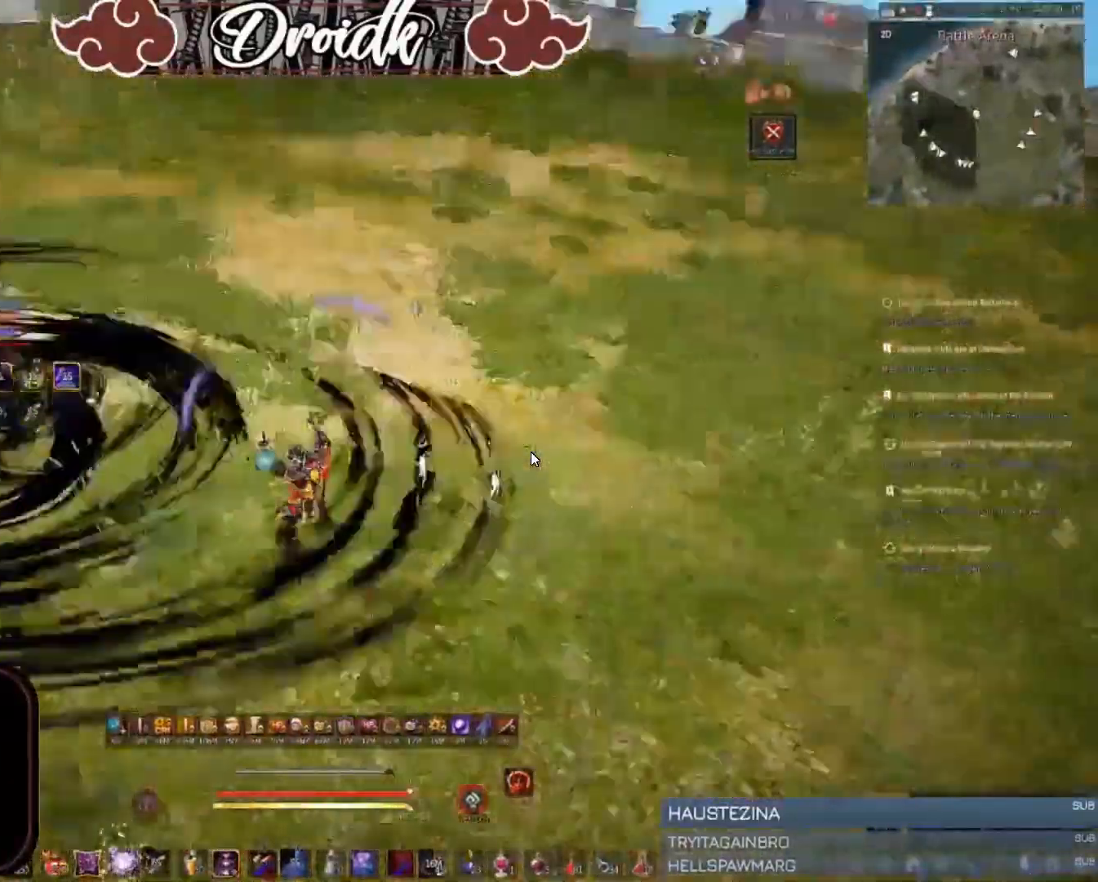
{"keys": [], "mouse": [], "events": [[51, "w", "up"], [240, "mouse_left", "down"], [463, "shift", "up"], [480, "mouse_left", "up"]]}
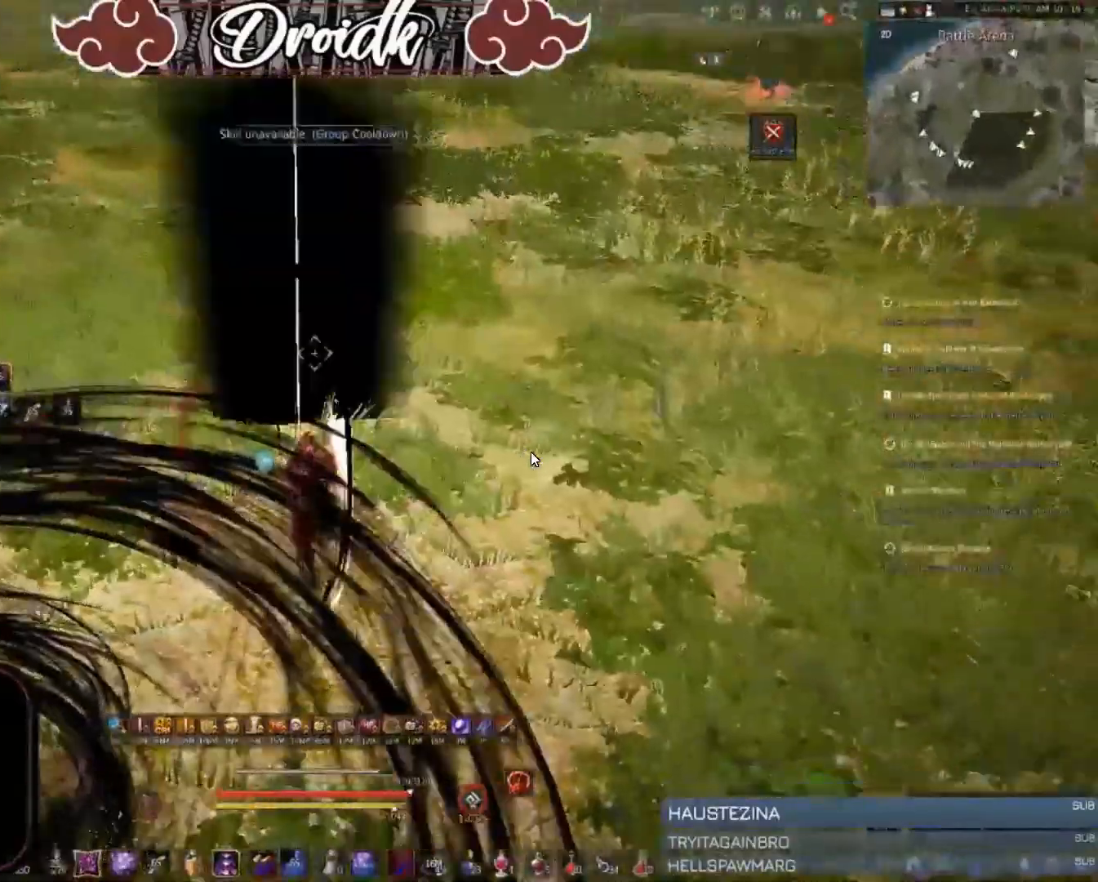
{"keys": [], "mouse": [], "events": [[274, "w", "down"], [309, "f", "down"], [394, "f", "up"], [412, "w", "up"]]}
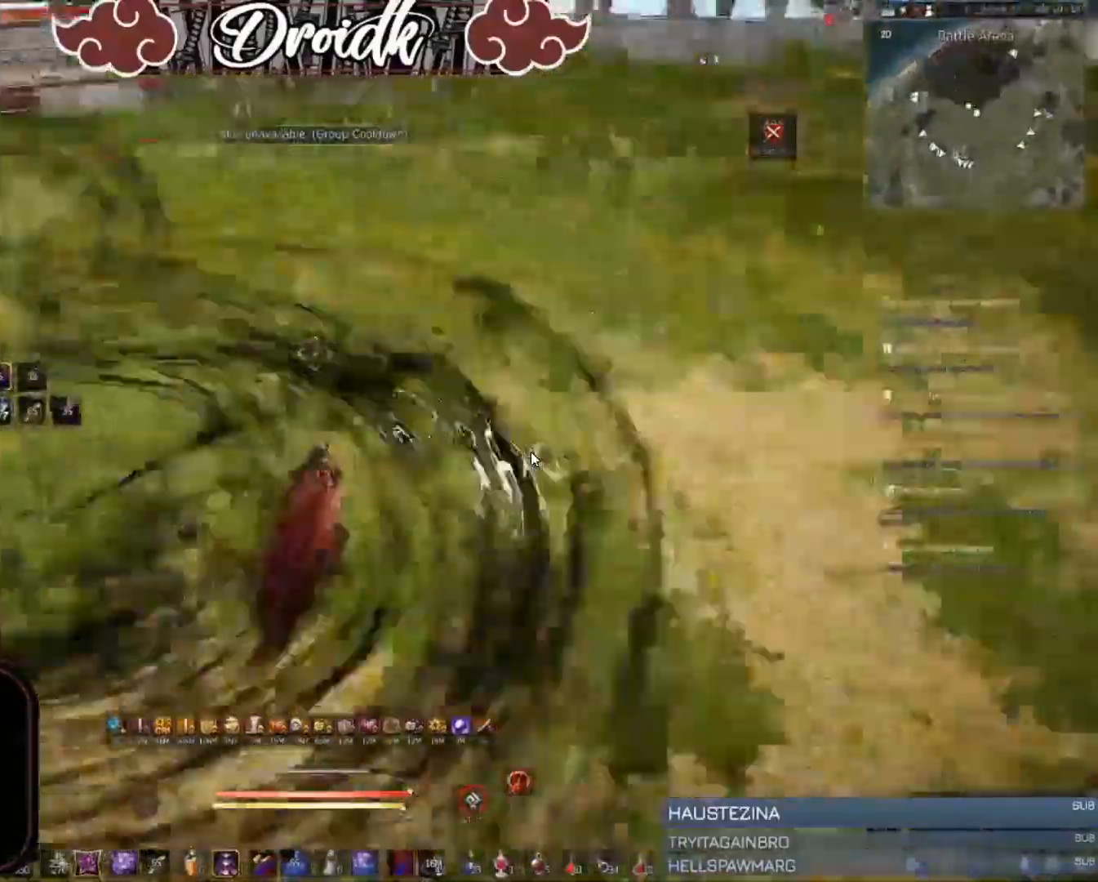
{"keys": ["space"], "mouse": [], "events": [[428, "space", "down"]]}
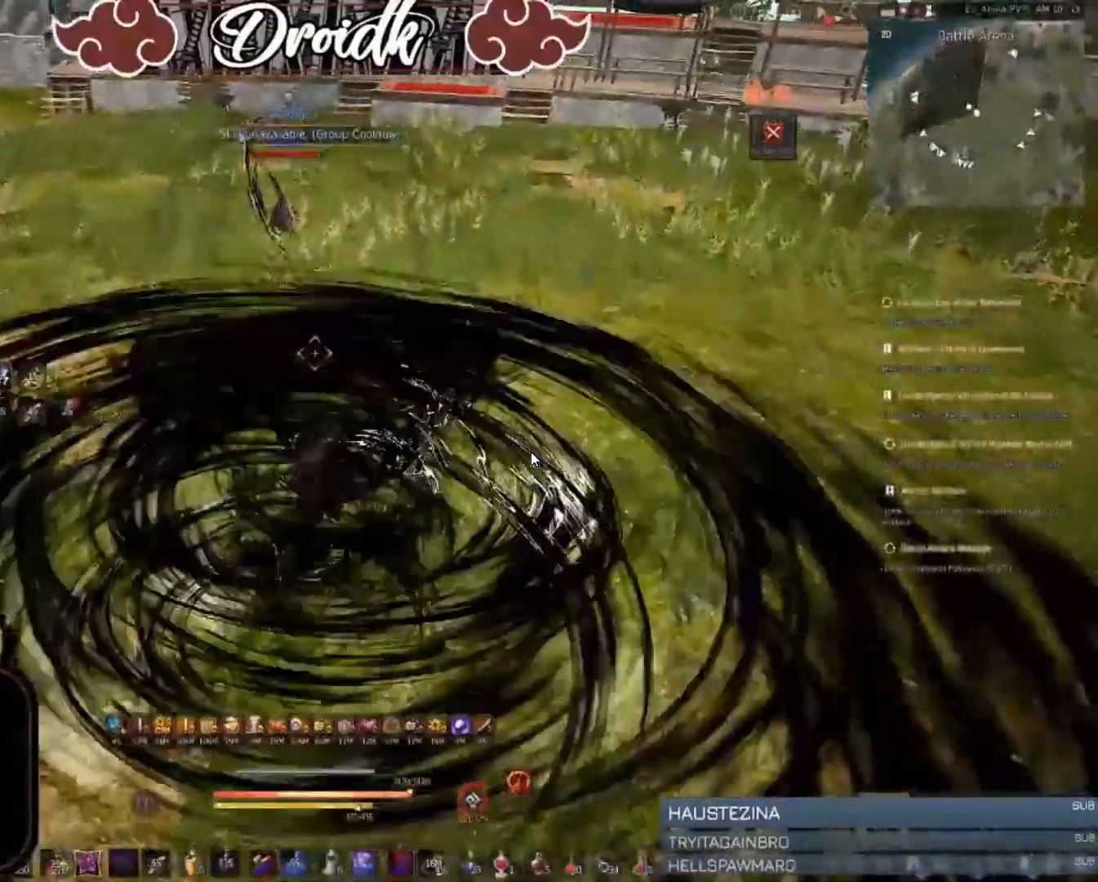
{"keys": ["w"], "mouse": ["right"], "events": [[240, "w", "down"], [257, "f", "down"], [257, "space", "up"], [360, "f", "up"], [394, "mouse_right", "down"]]}
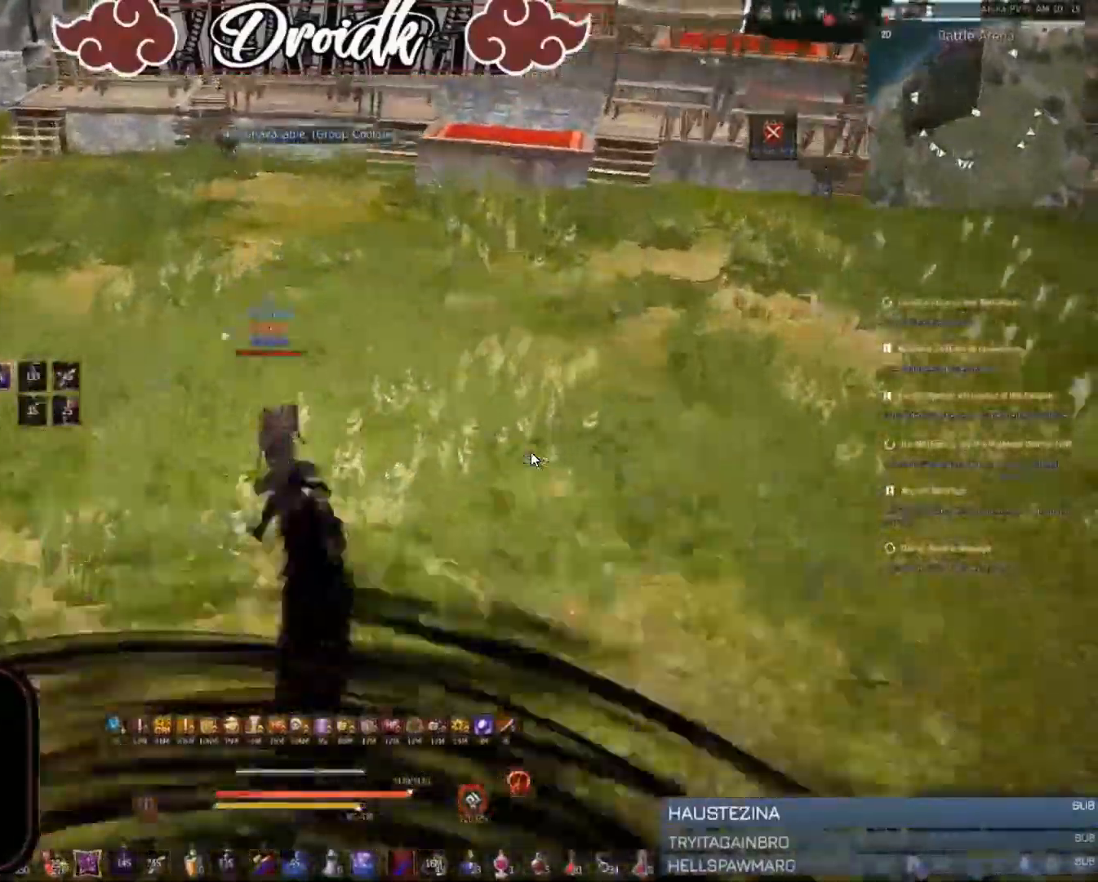
{"keys": ["shift"], "mouse": [], "events": [[103, "w", "up"], [120, "mouse_right", "up"], [120, "shift", "down"], [154, "e", "down"], [206, "e", "up"], [274, "e", "down"], [343, "e", "up"], [377, "e", "down"], [497, "e", "up"]]}
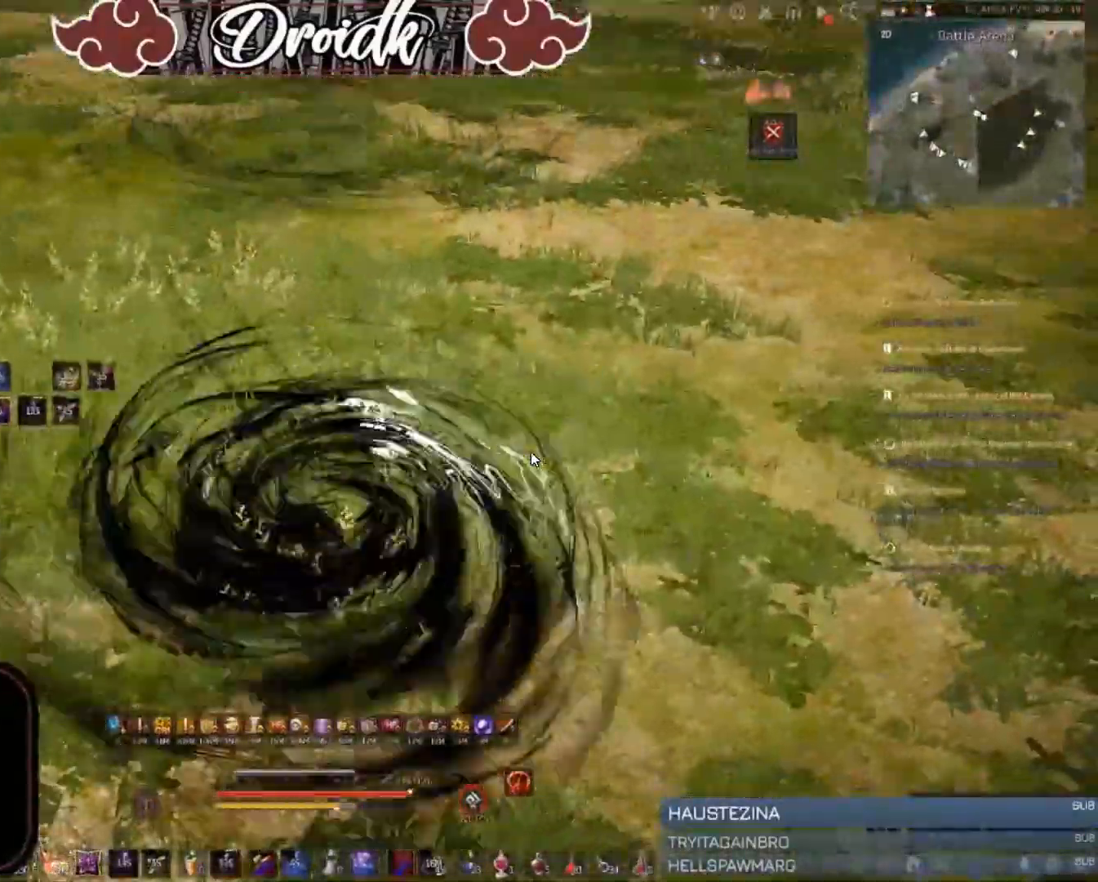
{"keys": [], "mouse": [], "events": [[69, "shift", "up"]]}
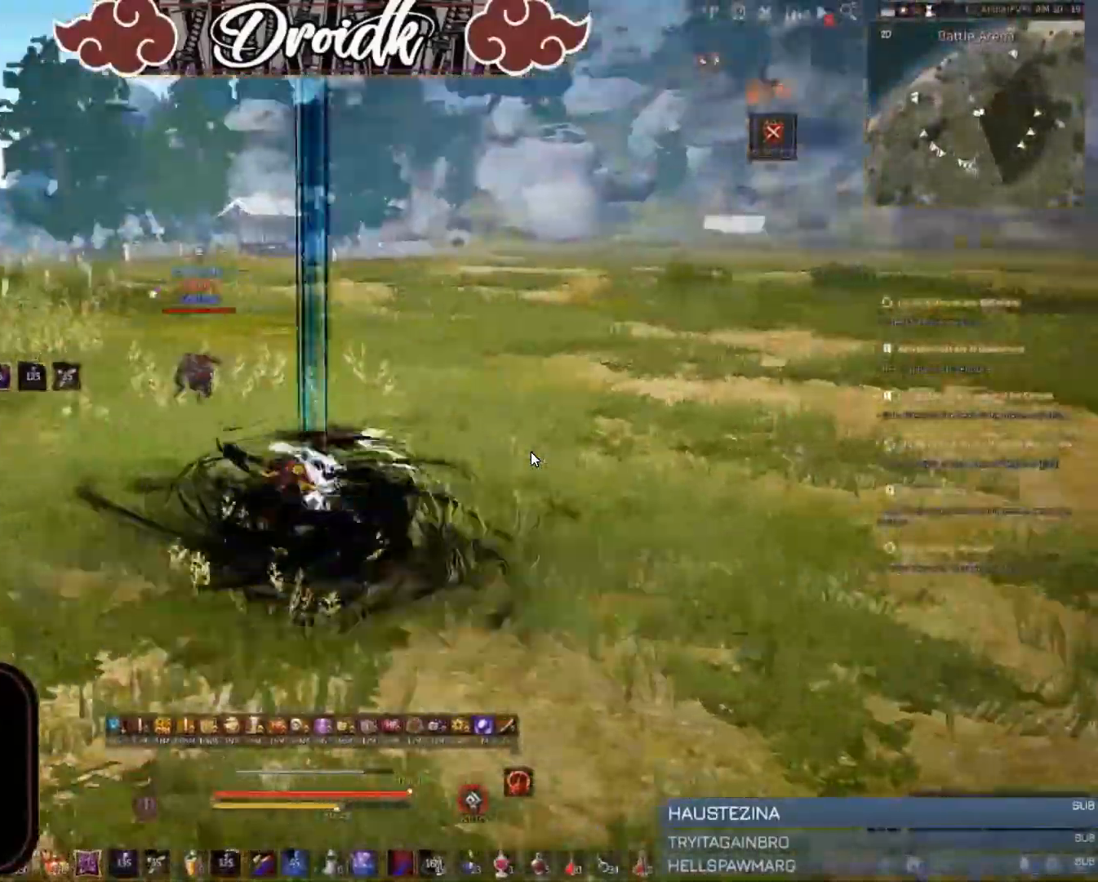
{"keys": ["c", "w"], "mouse": [], "events": [[35, "q", "down"], [120, "q", "up"], [172, "shift", "down"], [189, "a", "down"], [326, "c", "down"], [326, "w", "down"], [378, "a", "up"], [378, "c", "up"], [378, "shift", "up"], [429, "c", "down"]]}
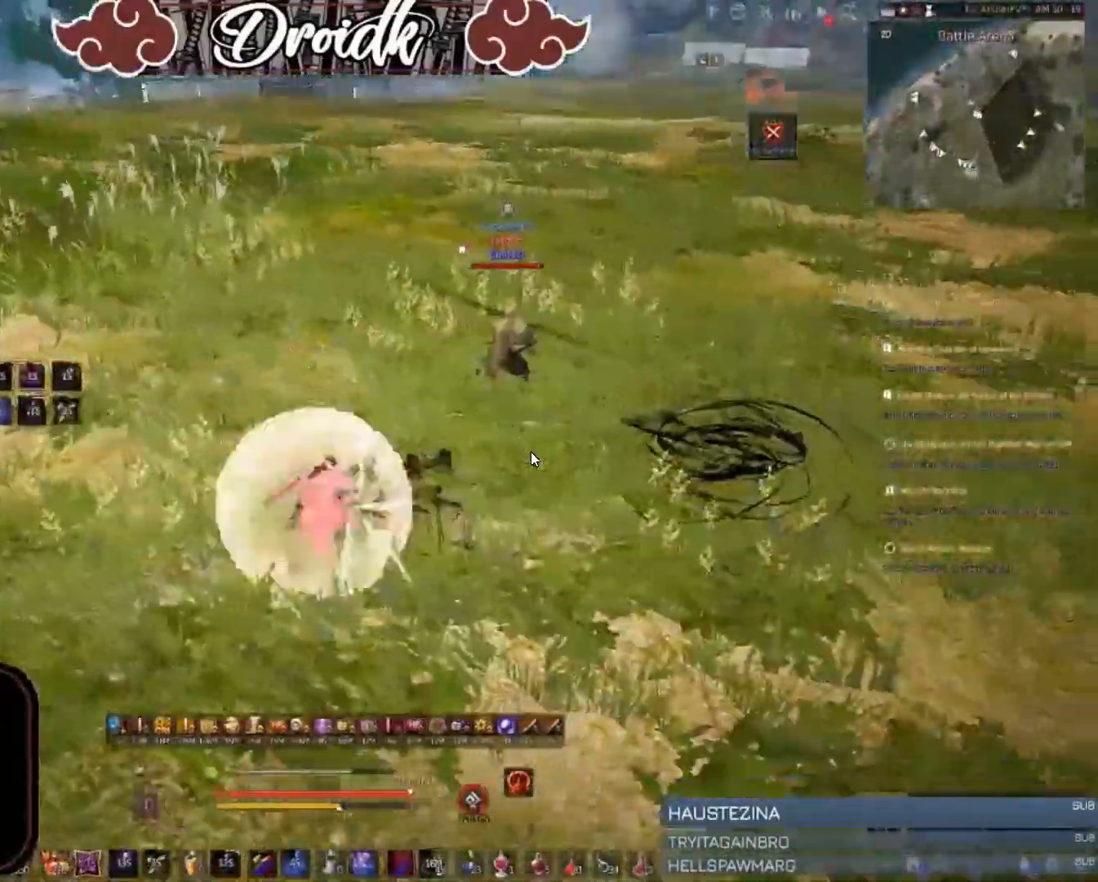
{"keys": [], "mouse": [], "events": [[171, "c", "up"], [171, "w", "up"]]}
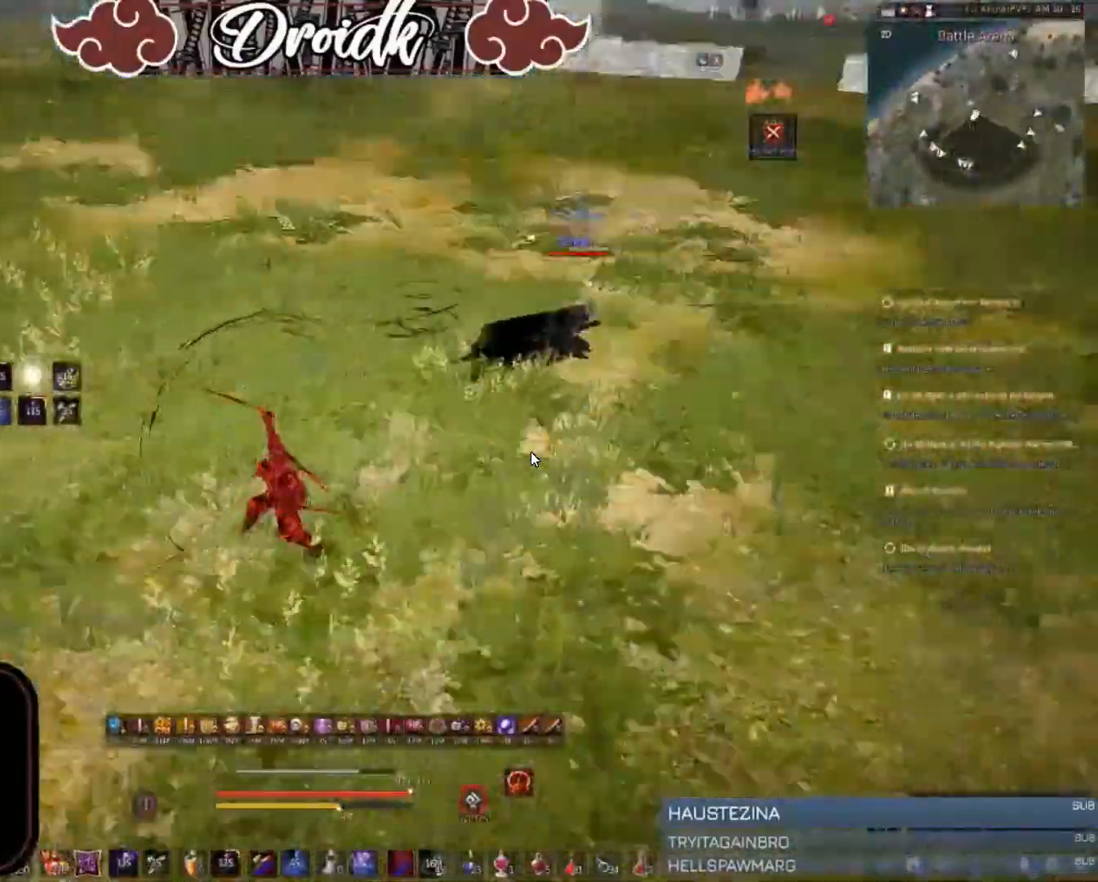
{"keys": ["shift"], "mouse": [], "events": [[51, "mouse_right", "down"], [274, "mouse_right", "up"], [497, "shift", "down"]]}
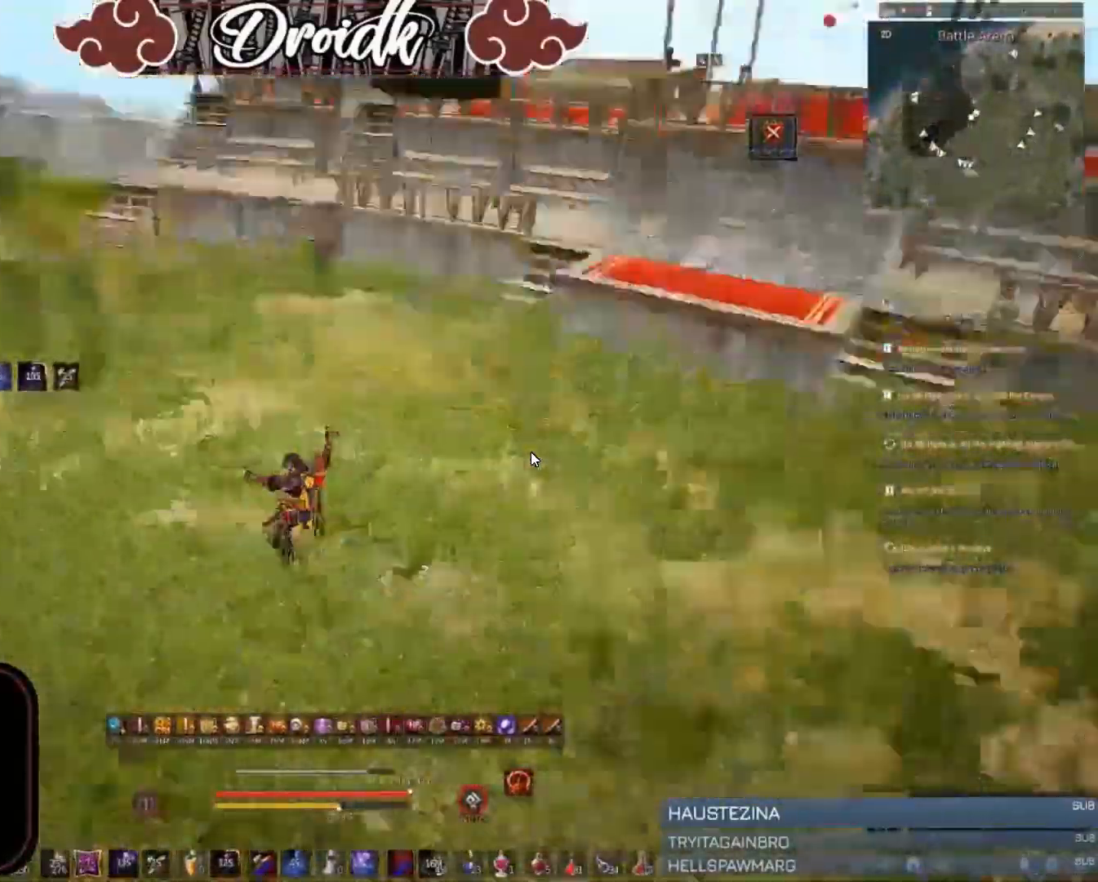
{"keys": ["shift"], "mouse": ["left"], "events": [[35, "w", "down"], [155, "w", "up"], [326, "mouse_left", "down"]]}
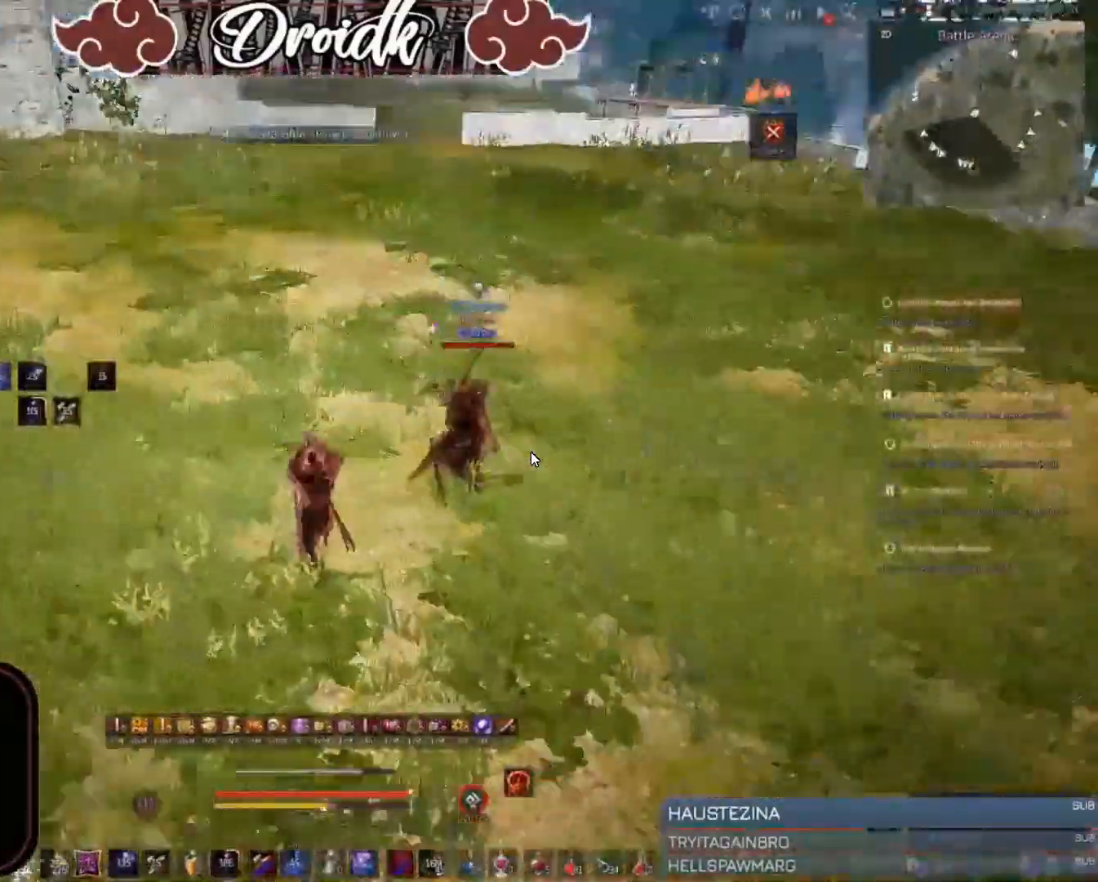
{"keys": [], "mouse": [], "events": [[17, "mouse_left", "up"], [17, "shift", "up"]]}
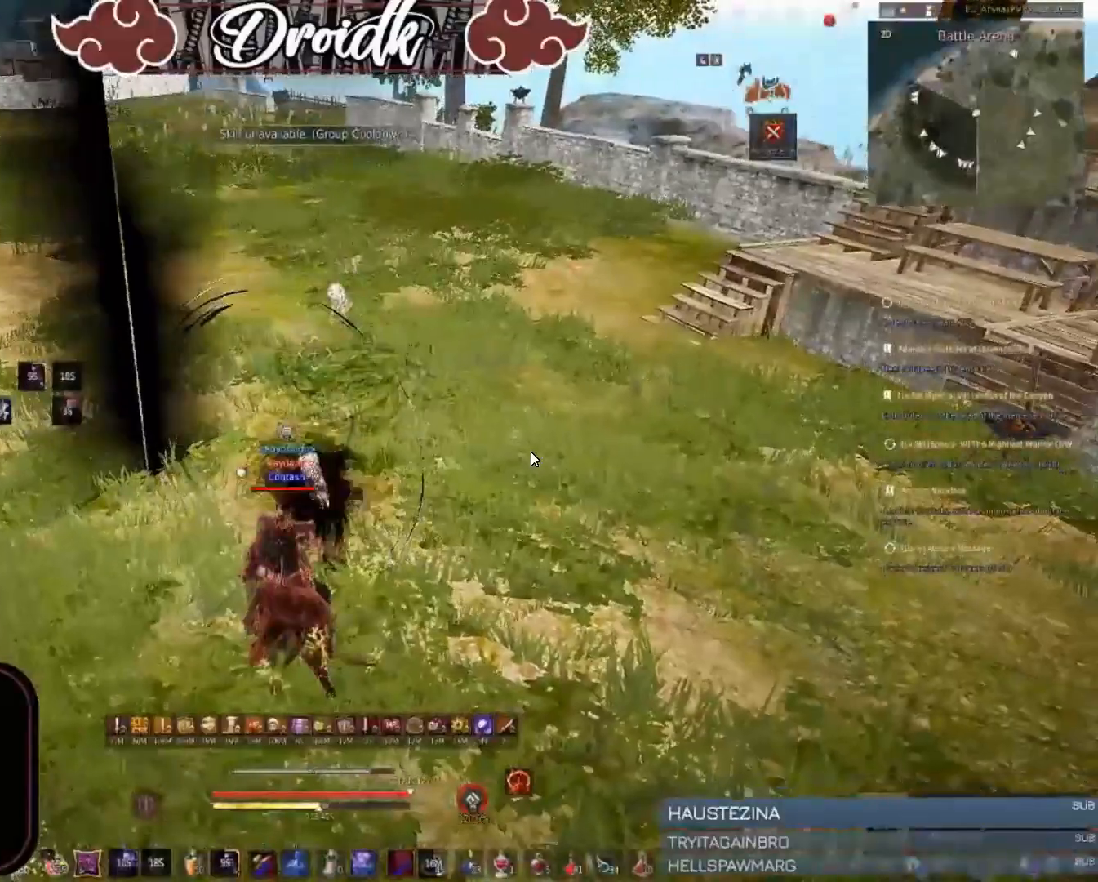
{"keys": [], "mouse": [], "events": []}